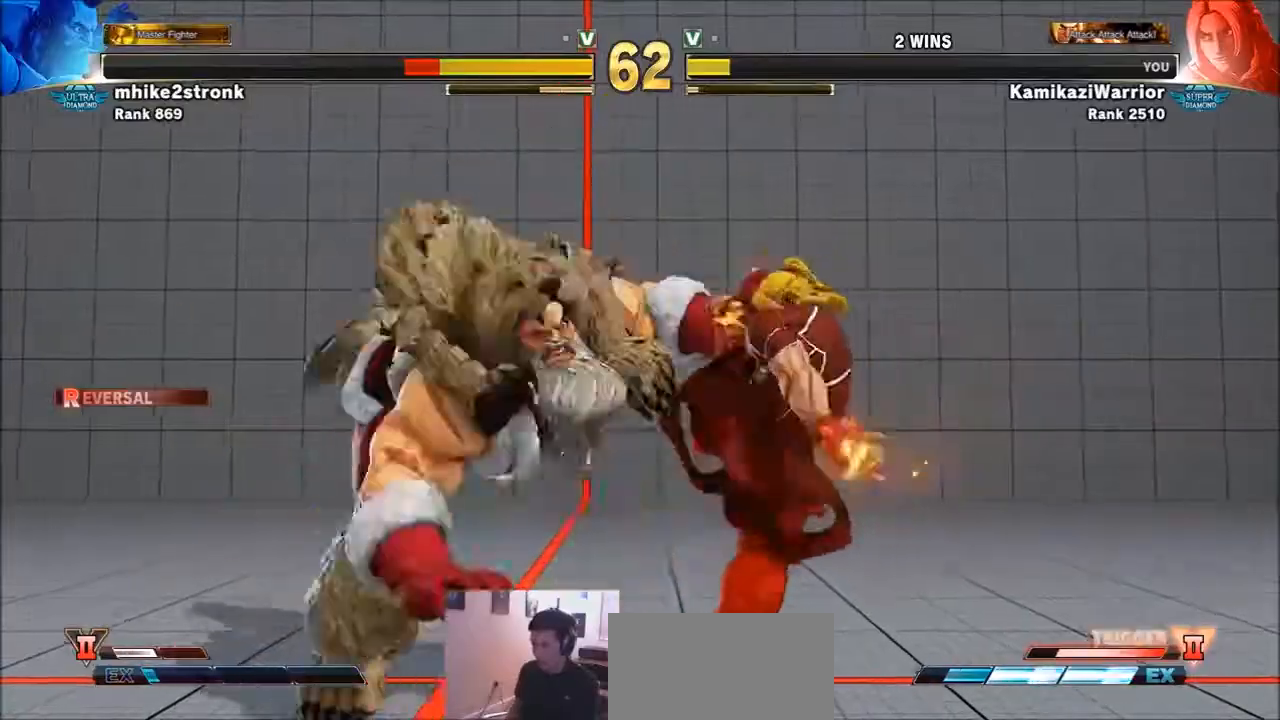
Gameplay with a controller (arcade stick); each line is a JSON object with the inputs held at the frame after it. "events" lists button and stick changes between this image and that frame as [ms after this image, input, new state], when the widget could be followed in between. Not read: L3 R3.
{"buttons": ["R1", "R2"], "left_stick": "center", "events": [[33, "R1", "up"], [33, "R2", "up"], [67, "R1", "down"], [67, "R2", "down"], [167, "R1", "up"], [167, "R2", "up"], [200, "R1", "down"], [200, "R2", "down"], [234, "L1", "down"], [267, "L1", "up"], [300, "R1", "up"], [300, "R2", "up"], [334, "R1", "down"], [334, "R2", "down"], [434, "R1", "up"], [434, "R2", "up"], [467, "R1", "down"], [467, "R2", "down"]]}
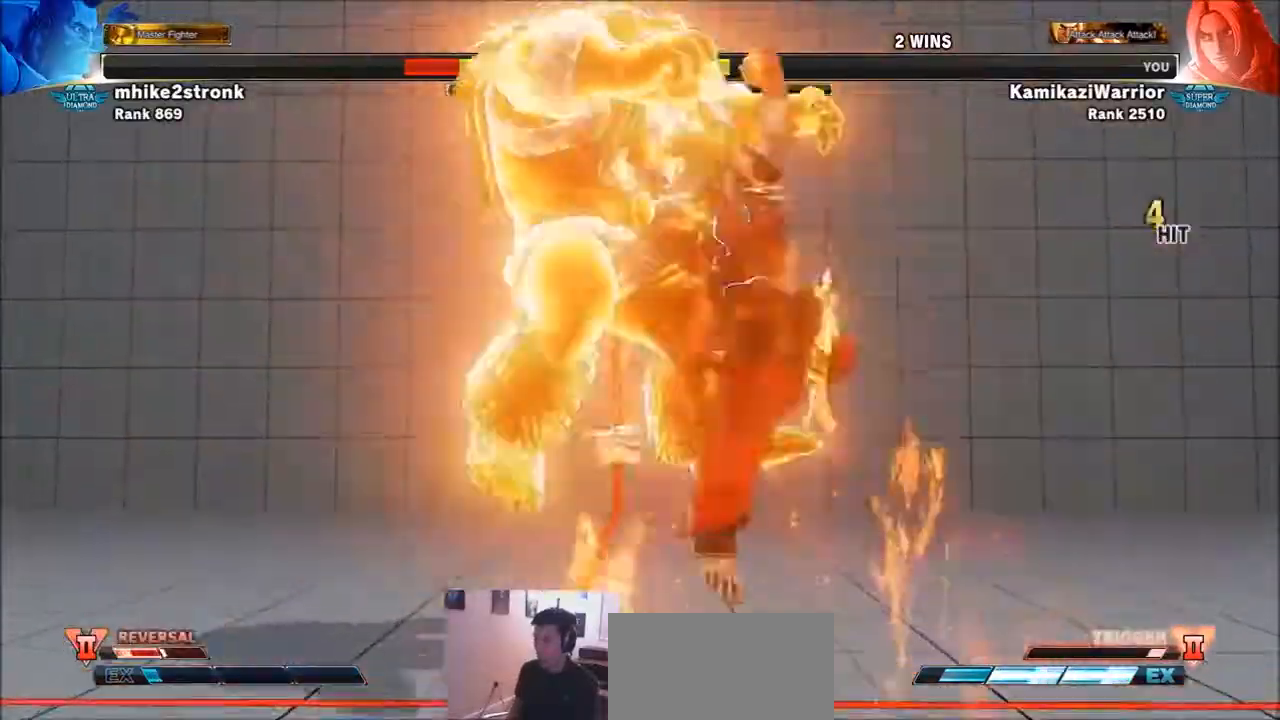
{"buttons": ["R1", "R2"], "left_stick": "center", "events": [[66, "R1", "up"], [66, "R2", "up"], [100, "R1", "down"], [133, "R2", "down"], [200, "R1", "up"], [200, "R2", "up"], [233, "R1", "down"], [266, "R2", "down"], [333, "R1", "up"], [333, "R2", "up"], [367, "R1", "down"], [367, "R2", "down"], [467, "R1", "up"], [467, "R2", "up"], [500, "R1", "down"], [500, "R2", "down"]]}
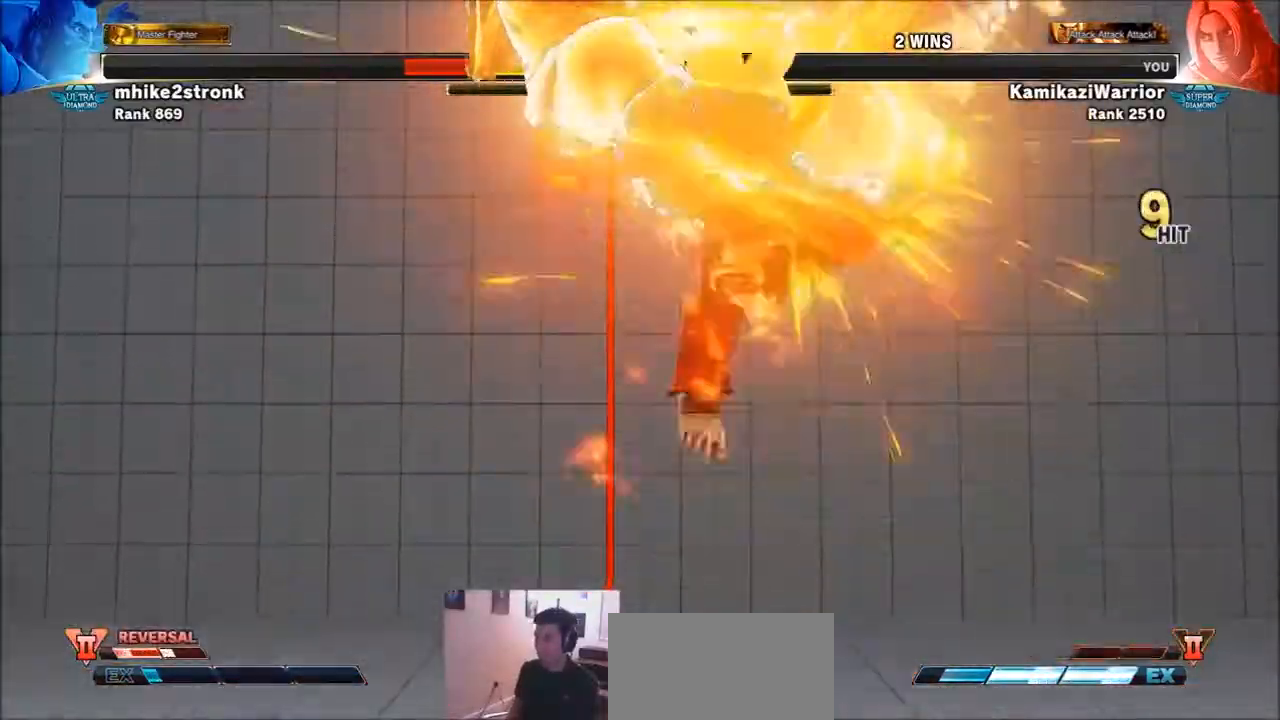
{"buttons": ["R2"], "left_stick": "center", "events": [[67, "R1", "up"], [67, "R2", "up"], [133, "R1", "down"], [133, "R2", "down"], [200, "R1", "up"], [200, "R2", "up"], [267, "R1", "down"], [267, "R2", "down"], [334, "R1", "up"], [334, "R2", "up"], [367, "R1", "down"], [400, "R2", "down"], [467, "R1", "up"], [467, "R2", "up"], [500, "R2", "down"]]}
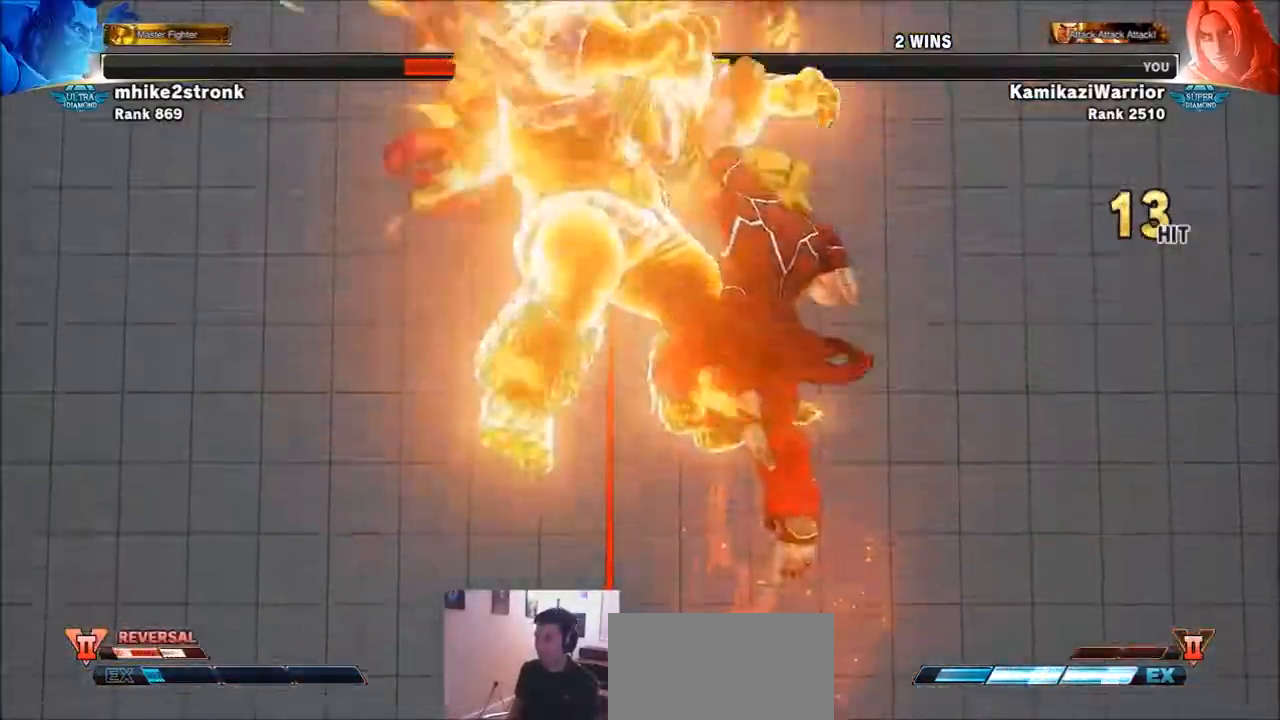
{"buttons": ["CIRCLE", "TRIANGLE"], "left_stick": "center", "events": [[34, "R1", "down"], [101, "R1", "up"], [101, "R2", "up"], [134, "R1", "down"], [134, "R2", "down"], [234, "R2", "up"], [267, "R1", "up"], [468, "CIRCLE", "down"], [468, "TRIANGLE", "down"]]}
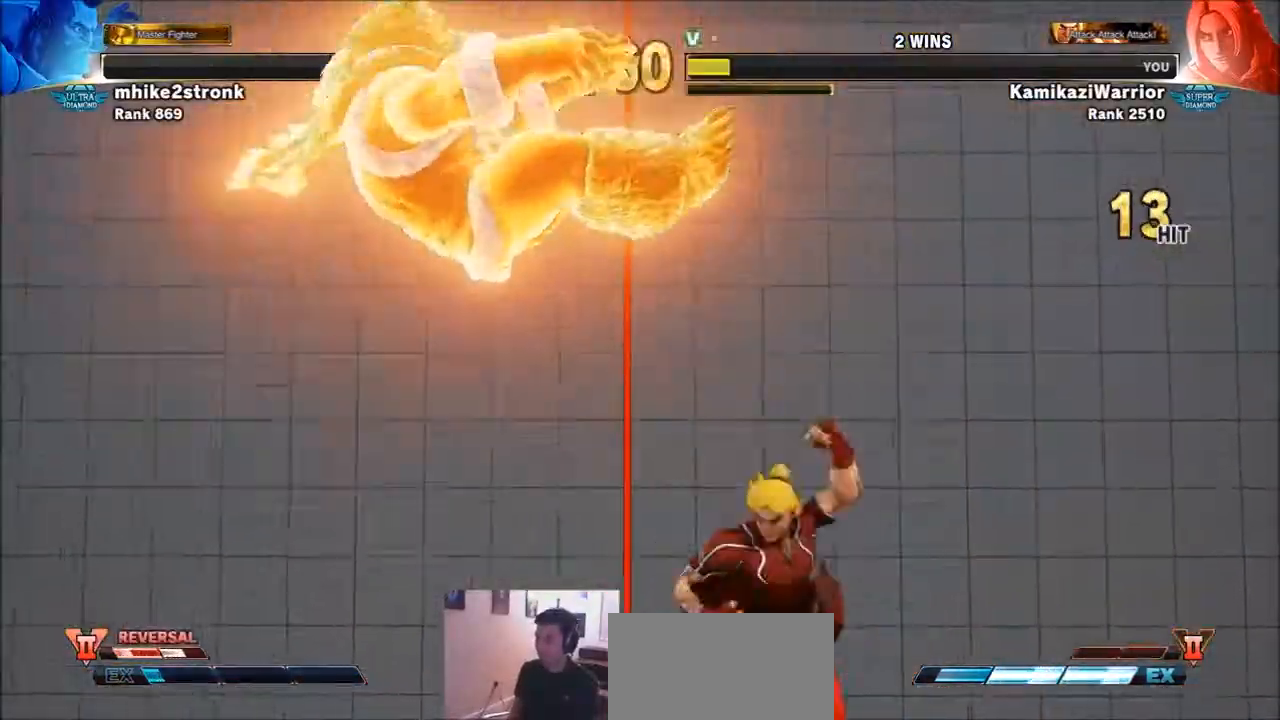
{"buttons": [], "left_stick": "center", "events": [[33, "CIRCLE", "up"], [33, "TRIANGLE", "up"], [133, "CIRCLE", "down"], [133, "TRIANGLE", "down"], [200, "TRIANGLE", "up"], [234, "CIRCLE", "up"], [267, "CIRCLE", "down"], [300, "TRIANGLE", "down"], [367, "CIRCLE", "up"], [367, "TRIANGLE", "up"], [434, "CIRCLE", "down"], [434, "TRIANGLE", "down"], [501, "CIRCLE", "up"], [501, "TRIANGLE", "up"]]}
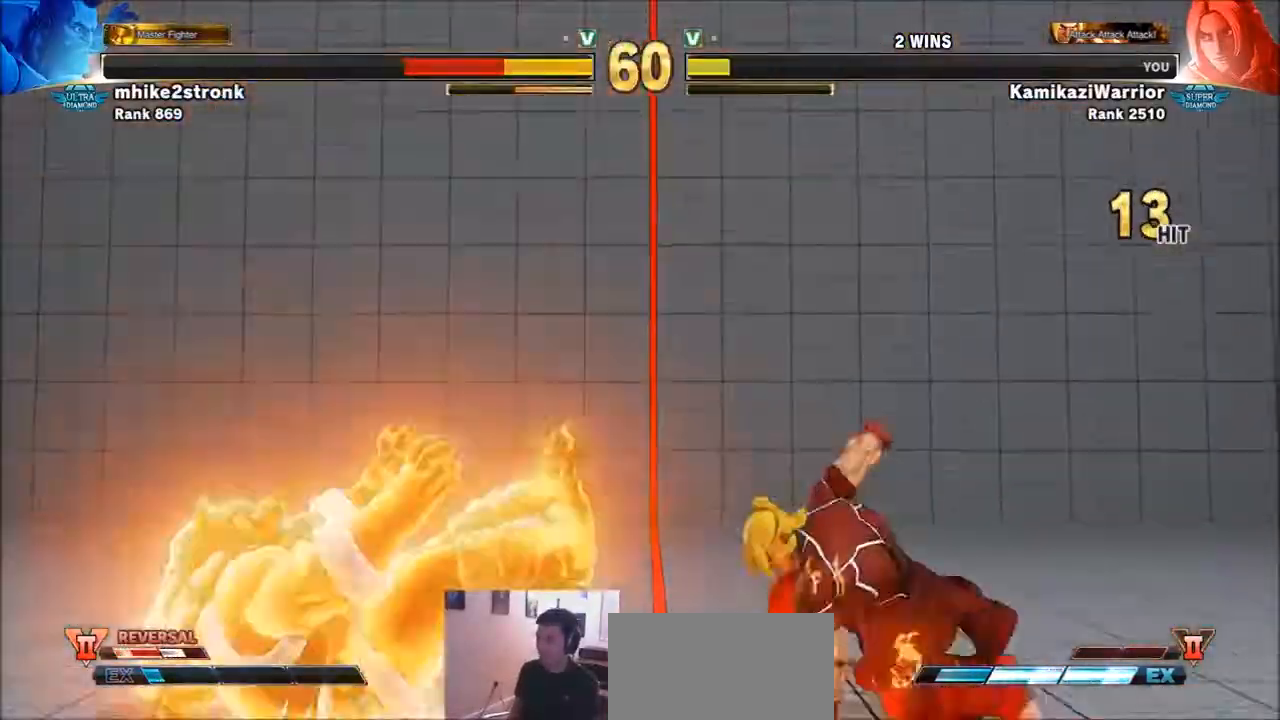
{"buttons": [], "left_stick": "center", "events": [[66, "CIRCLE", "down"], [100, "TRIANGLE", "down"], [133, "CIRCLE", "up"], [133, "TRIANGLE", "up"], [200, "CIRCLE", "down"], [200, "R1", "down"], [200, "TRIANGLE", "down"], [233, "R1", "up"], [300, "CIRCLE", "up"], [333, "TRIANGLE", "up"]]}
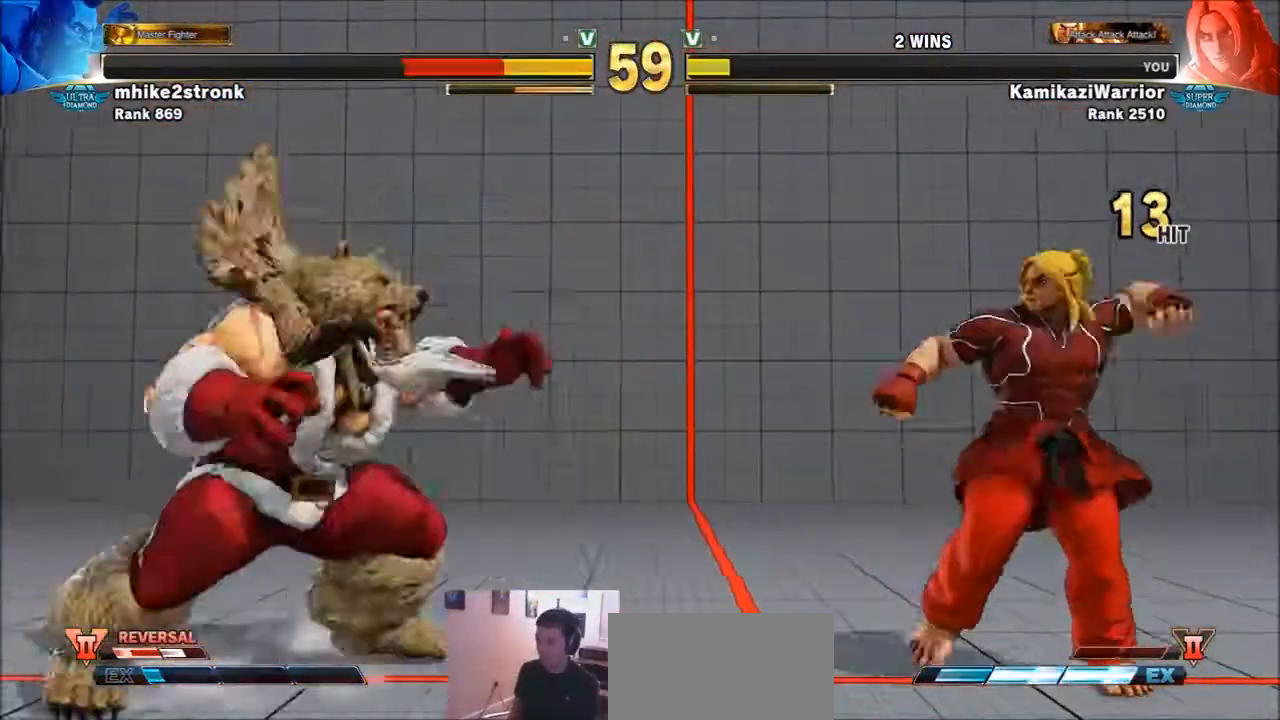
{"buttons": [], "left_stick": "center", "events": [[100, "CIRCLE", "down"], [100, "TRIANGLE", "down"], [267, "CIRCLE", "up"], [267, "TRIANGLE", "up"]]}
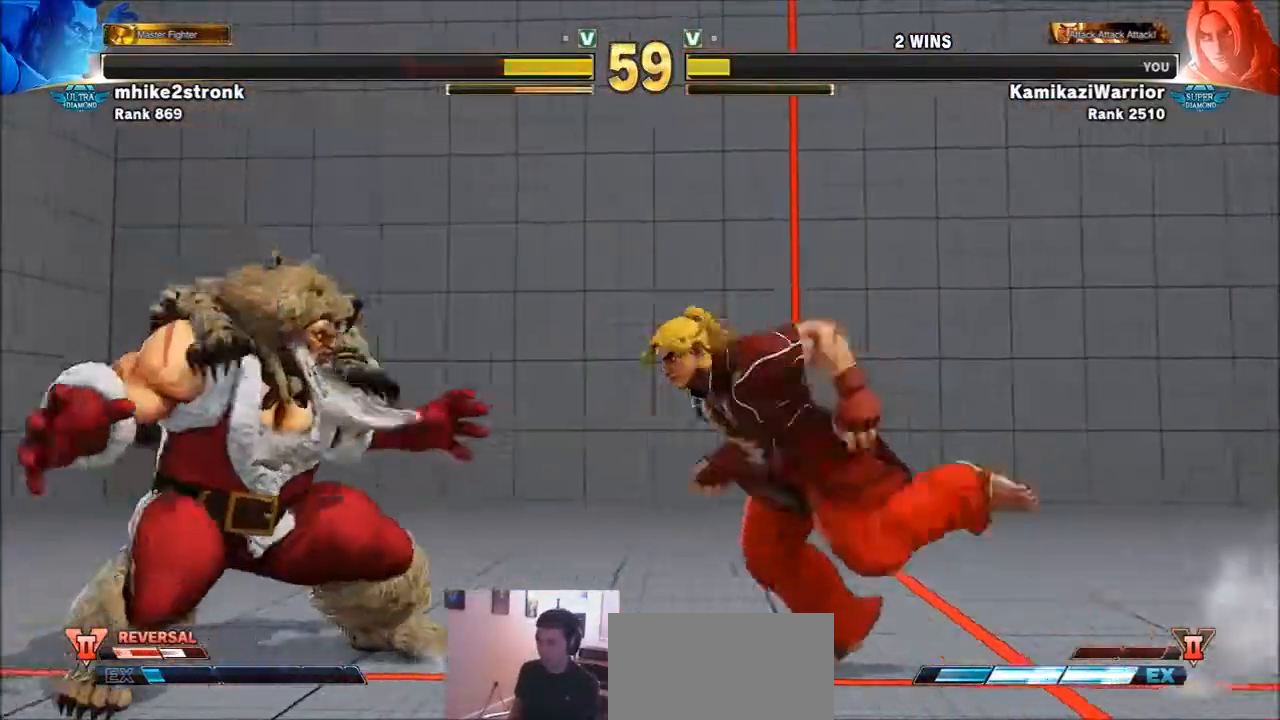
{"buttons": [], "left_stick": "right", "events": [[166, "SQUARE", "down"], [367, "SQUARE", "up"], [400, "left_stick", "right"]]}
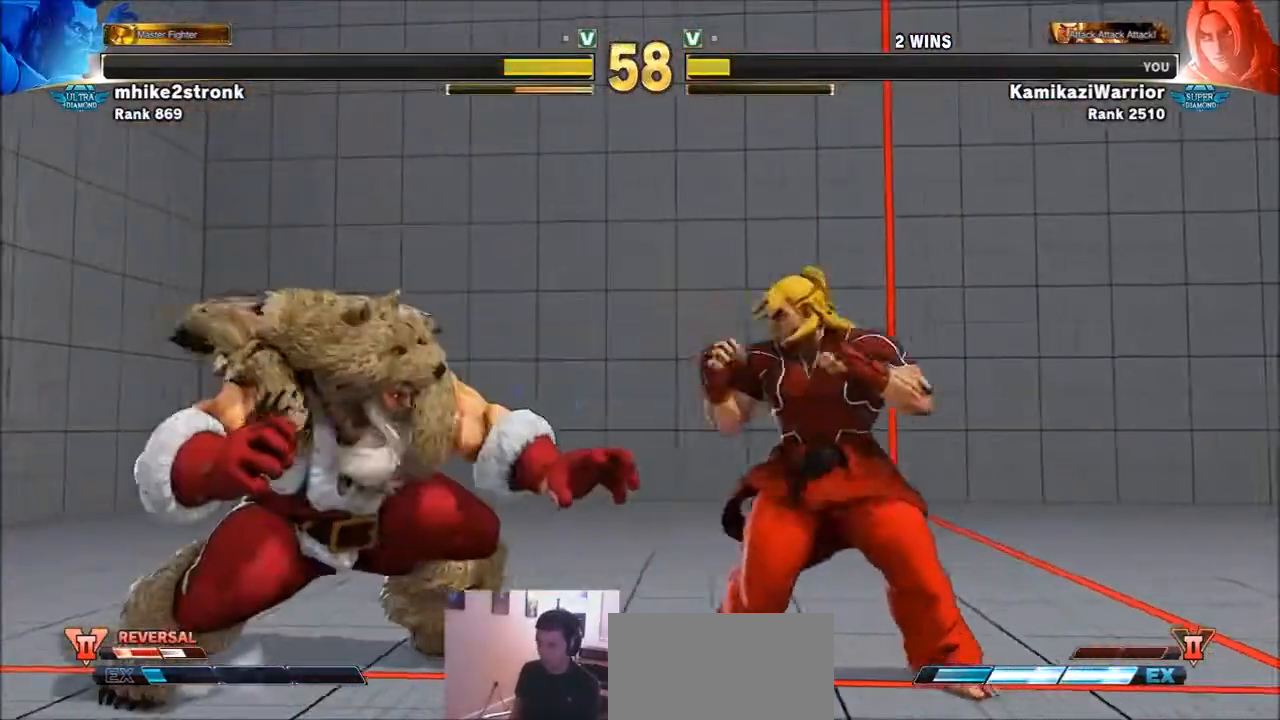
{"buttons": ["TRIANGLE", "R1"], "left_stick": "center", "events": [[234, "left_stick", "down"], [300, "R1", "down"], [334, "TRIANGLE", "down"], [367, "R1", "up"], [367, "TRIANGLE", "up"], [400, "left_stick", "center"], [467, "L2", "down"], [467, "R1", "down"], [467, "TRIANGLE", "down"], [501, "L2", "up"]]}
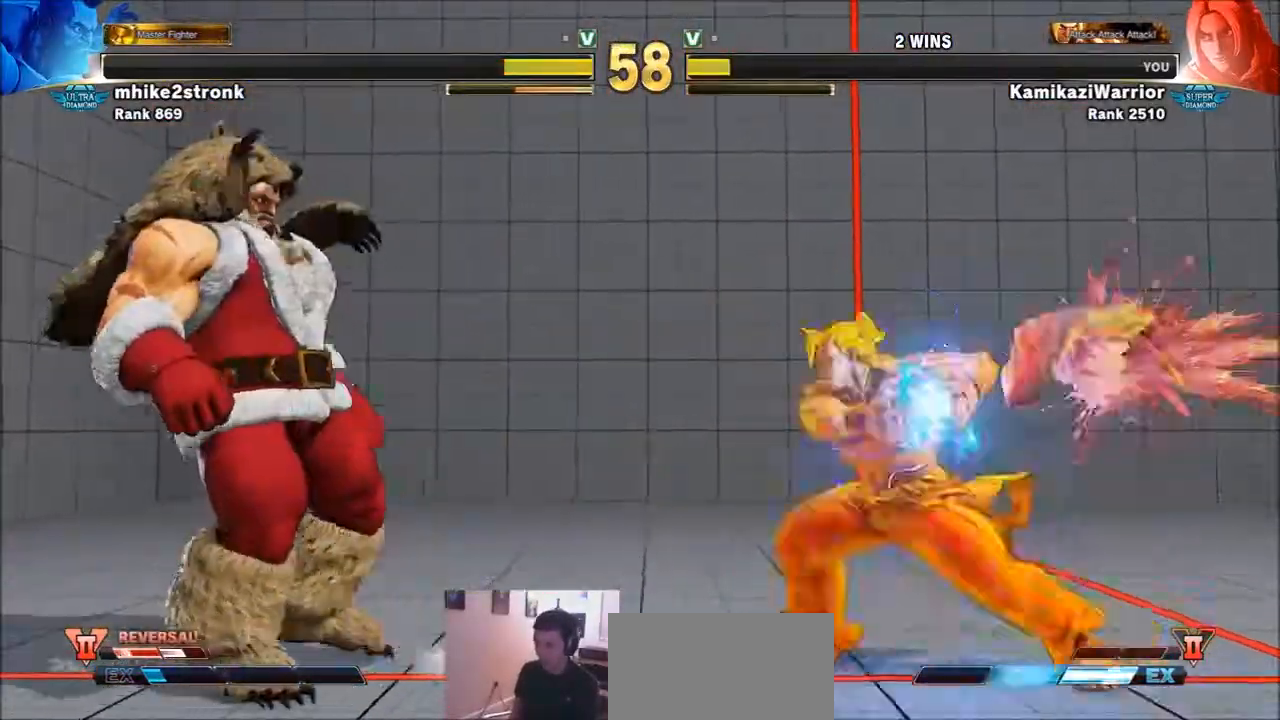
{"buttons": [], "left_stick": "left", "events": [[33, "R1", "up"], [33, "TRIANGLE", "up"], [100, "R1", "down"], [100, "TRIANGLE", "down"], [233, "R1", "up"], [233, "TRIANGLE", "up"], [367, "left_stick", "left"]]}
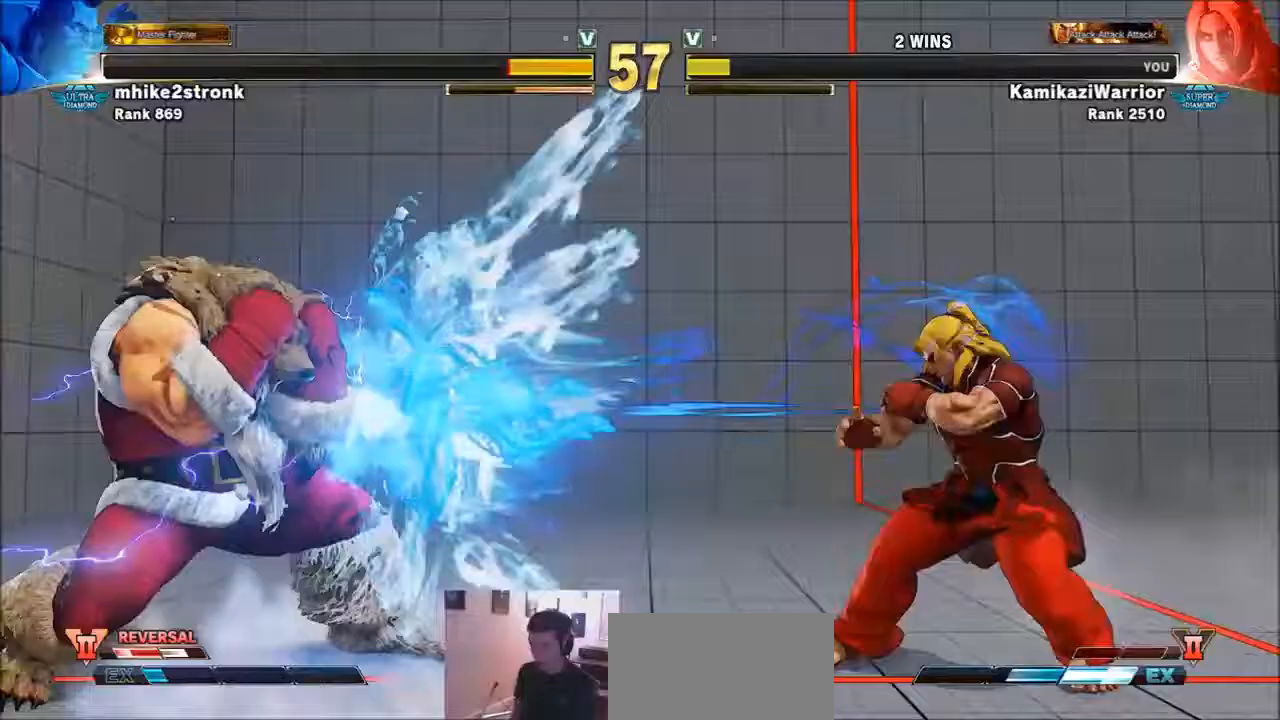
{"buttons": [], "left_stick": "up-left", "events": [[100, "CIRCLE", "down"], [100, "TRIANGLE", "down"], [133, "left_stick", "center"], [200, "CIRCLE", "up"], [200, "TRIANGLE", "up"], [434, "left_stick", "up-left"]]}
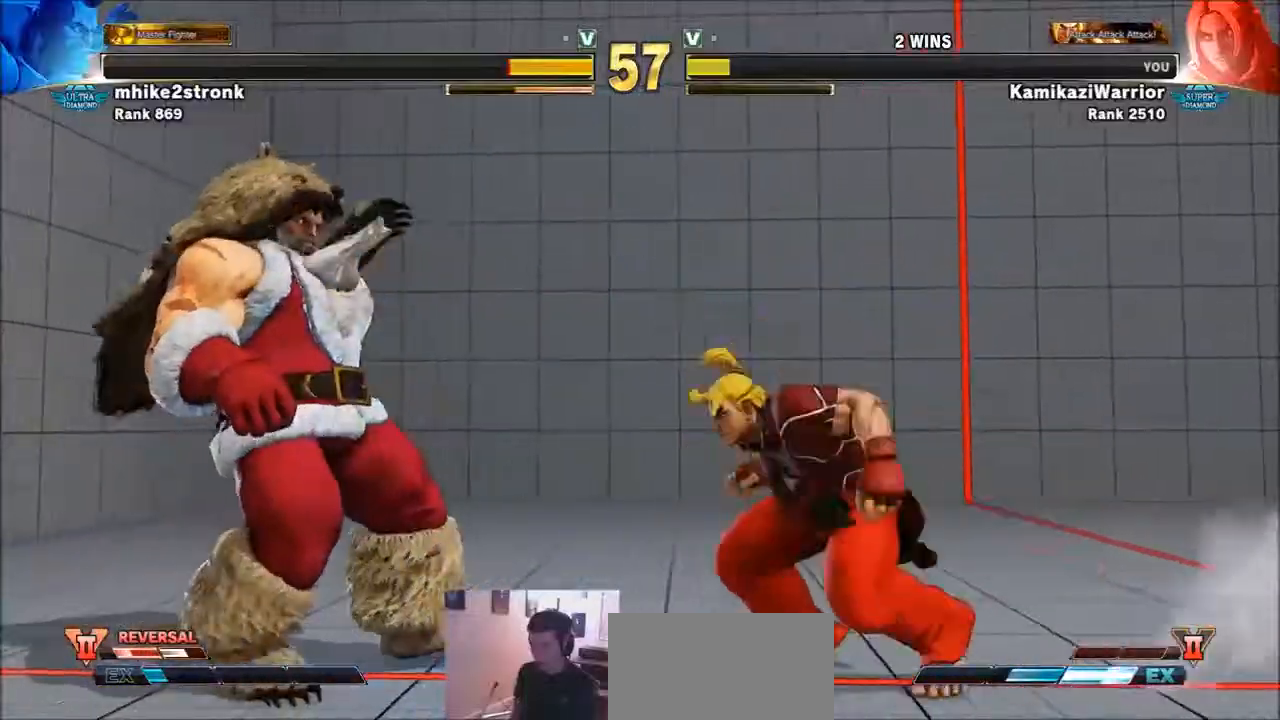
{"buttons": ["R1"], "left_stick": "center", "events": [[233, "left_stick", "center"], [333, "R1", "down"]]}
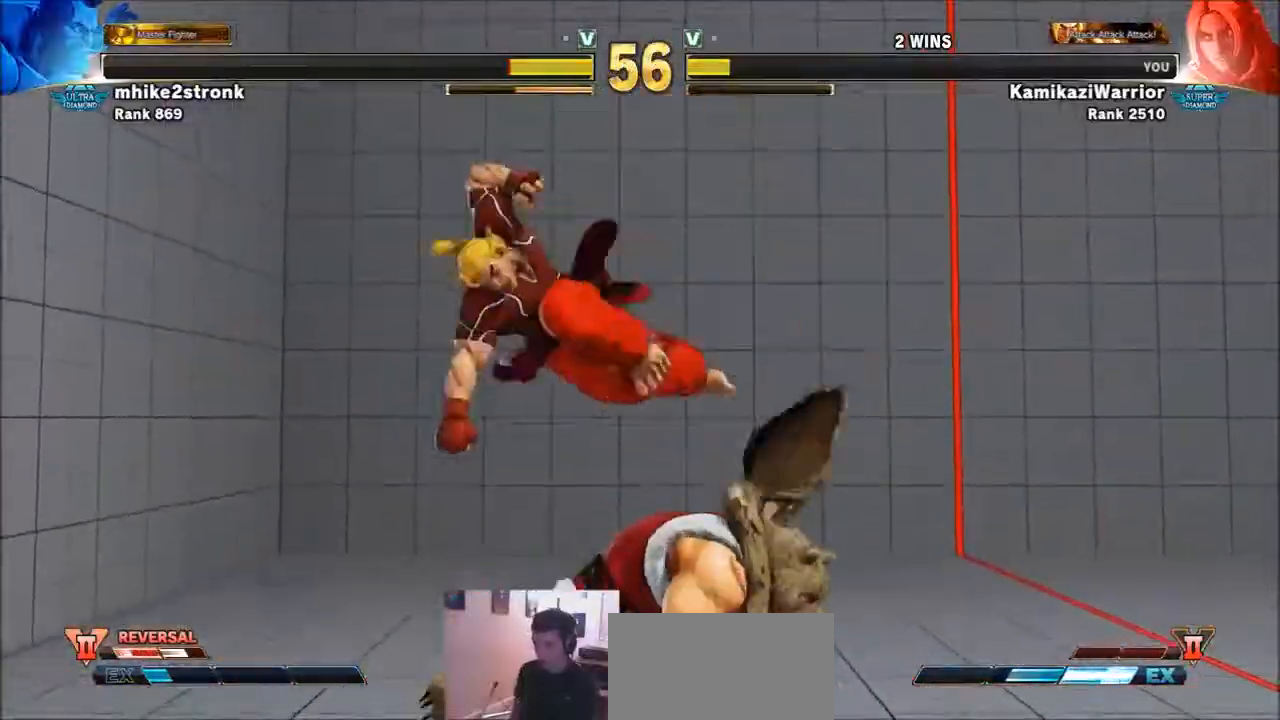
{"buttons": [], "left_stick": "left", "events": [[100, "R1", "up"], [200, "SQUARE", "down"], [200, "left_stick", "left"], [367, "SQUARE", "up"]]}
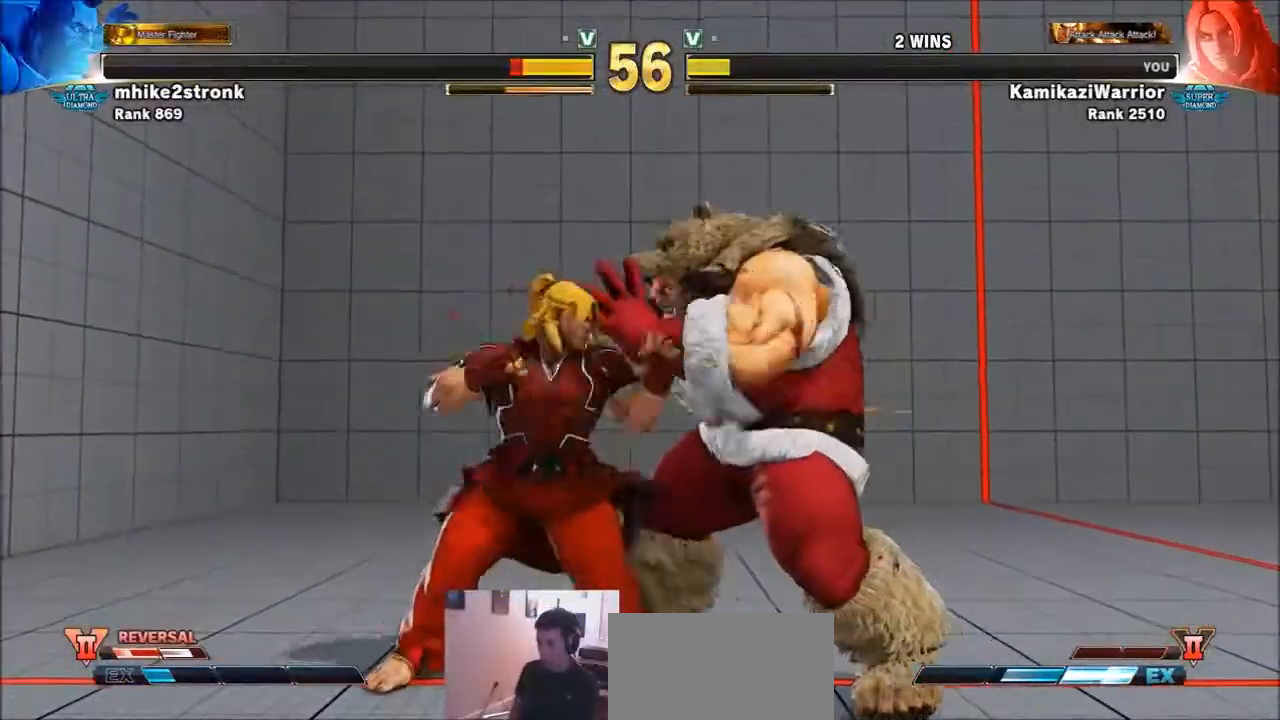
{"buttons": ["TRIANGLE", "R1"], "left_stick": "down", "events": [[33, "TRIANGLE", "down"], [133, "R1", "down"], [300, "left_stick", "center"], [367, "left_stick", "right"], [467, "left_stick", "down"]]}
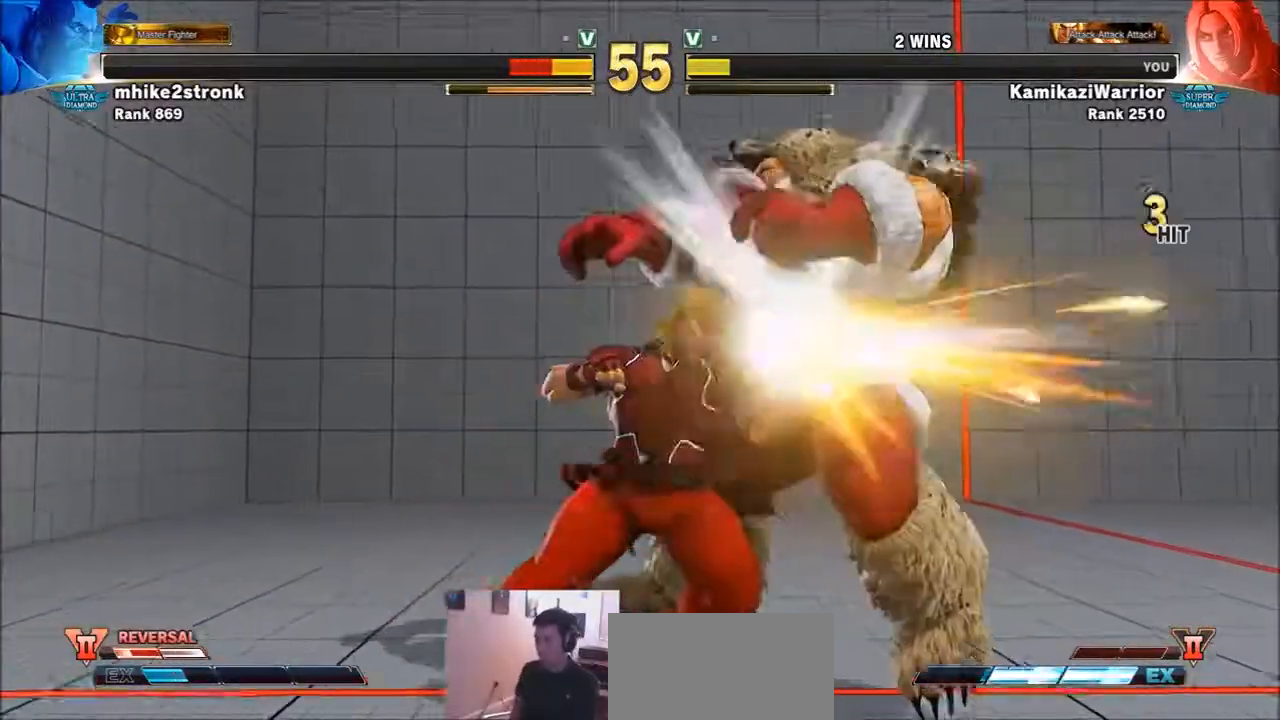
{"buttons": ["CIRCLE", "R2"], "left_stick": "center", "events": [[33, "R1", "up"], [33, "TRIANGLE", "up"], [67, "left_stick", "left"], [133, "CIRCLE", "down"], [133, "R2", "down"], [133, "left_stick", "center"], [234, "CIRCLE", "up"], [234, "R2", "up"], [334, "CIRCLE", "down"], [334, "R2", "down"], [400, "CIRCLE", "up"], [400, "R2", "up"], [467, "CIRCLE", "down"], [467, "R2", "down"]]}
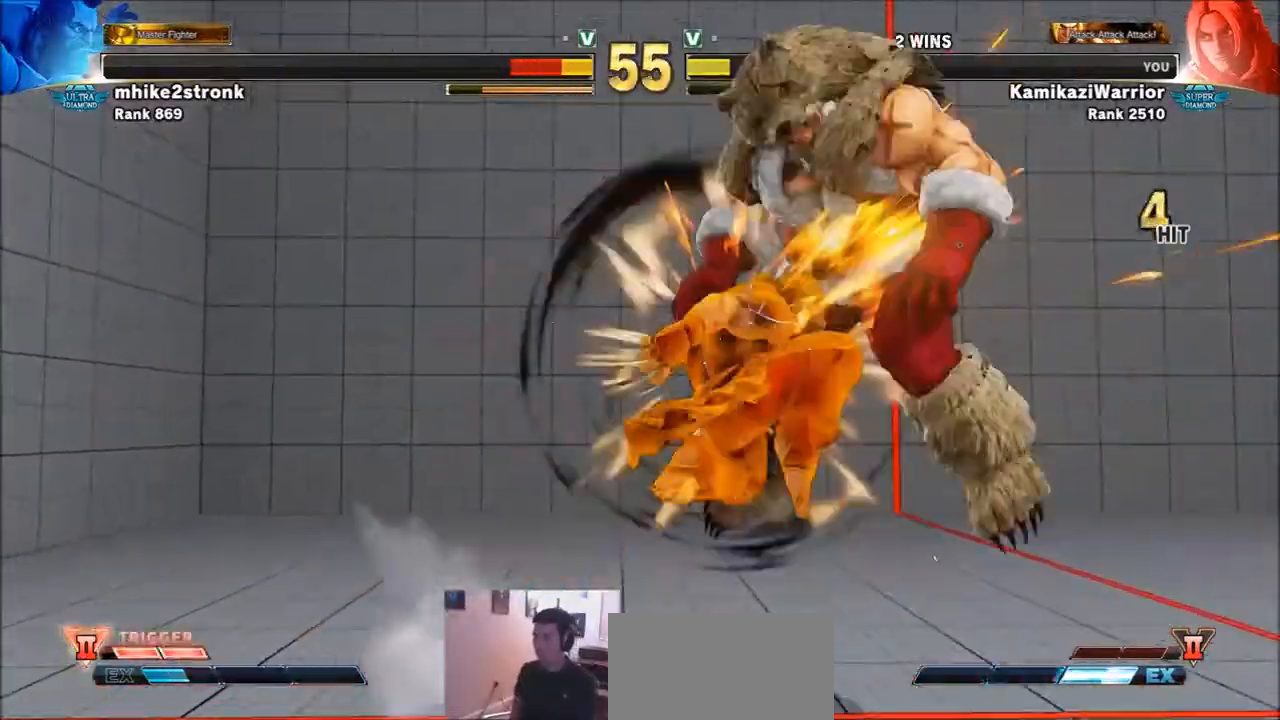
{"buttons": [], "left_stick": "center", "events": [[101, "CIRCLE", "up"], [101, "R2", "up"]]}
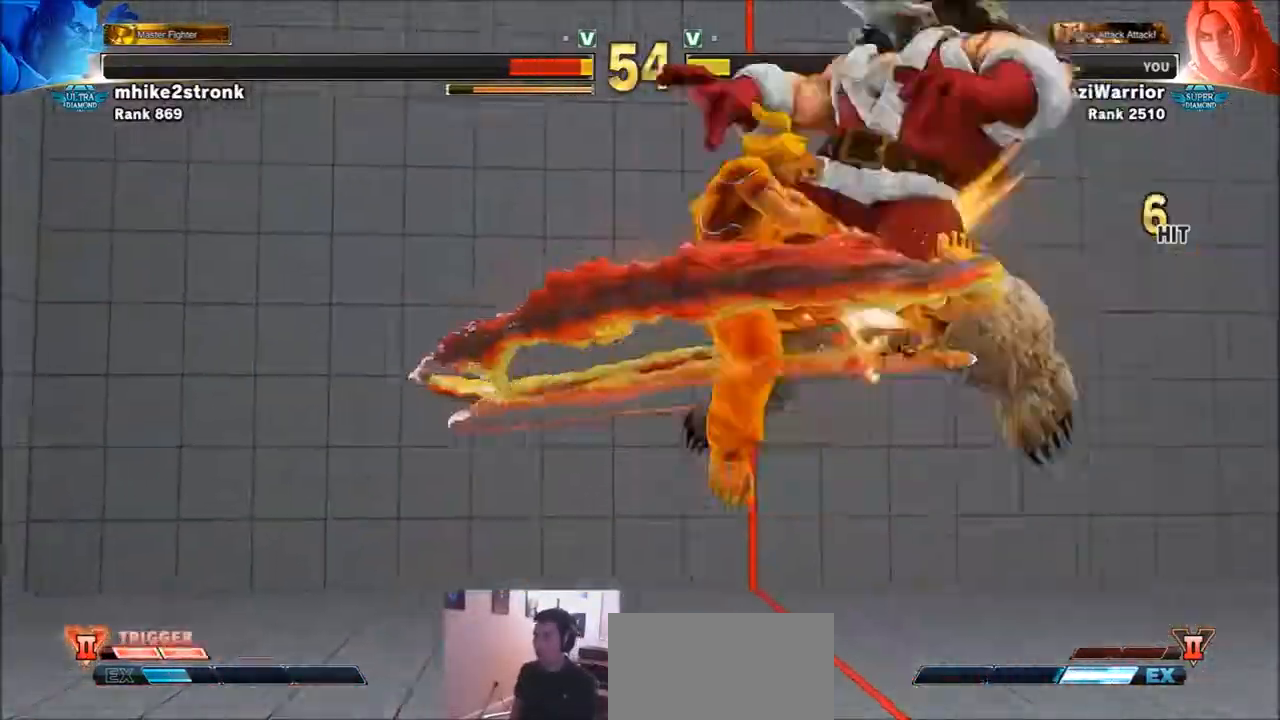
{"buttons": ["CIRCLE", "TRIANGLE"], "left_stick": "center", "events": [[501, "CIRCLE", "down"], [501, "TRIANGLE", "down"]]}
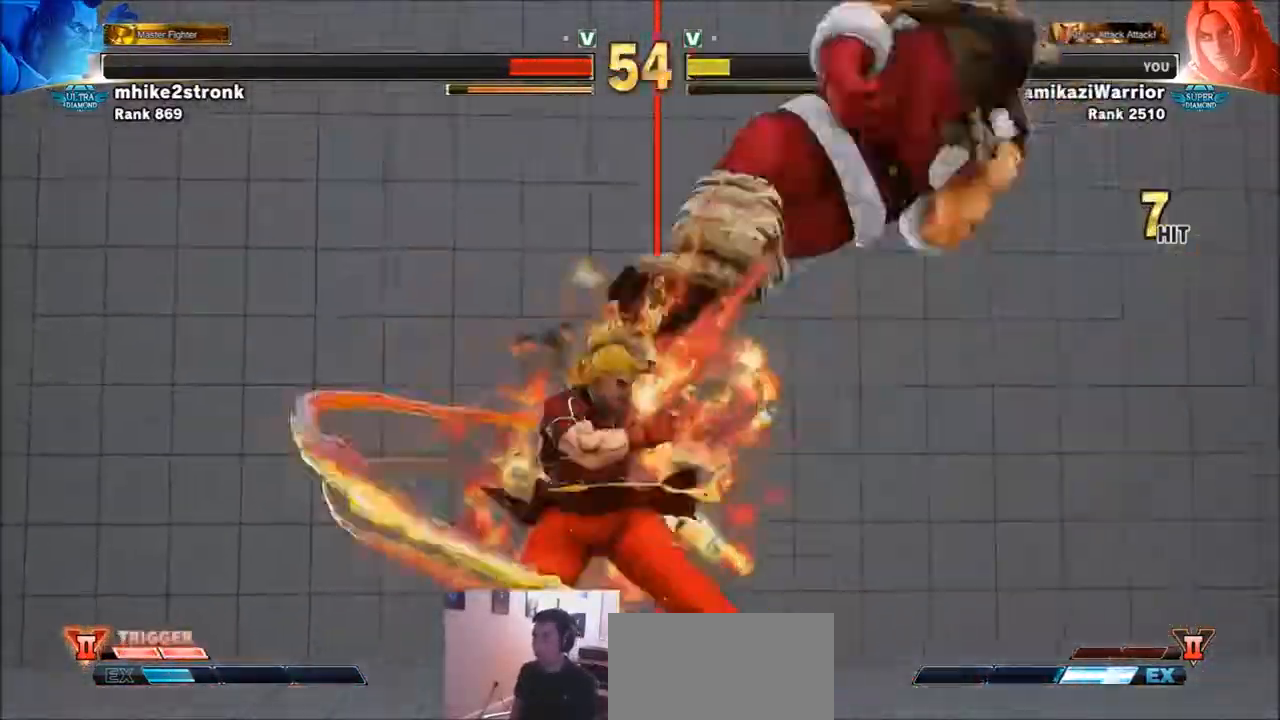
{"buttons": ["CIRCLE", "TRIANGLE"], "left_stick": "center", "events": [[66, "TRIANGLE", "up"], [100, "CIRCLE", "up"], [166, "CIRCLE", "down"], [166, "TRIANGLE", "down"], [266, "CIRCLE", "up"], [266, "TRIANGLE", "up"], [333, "CIRCLE", "down"], [333, "TRIANGLE", "down"], [400, "CIRCLE", "up"], [400, "TRIANGLE", "up"], [467, "CIRCLE", "down"], [467, "TRIANGLE", "down"]]}
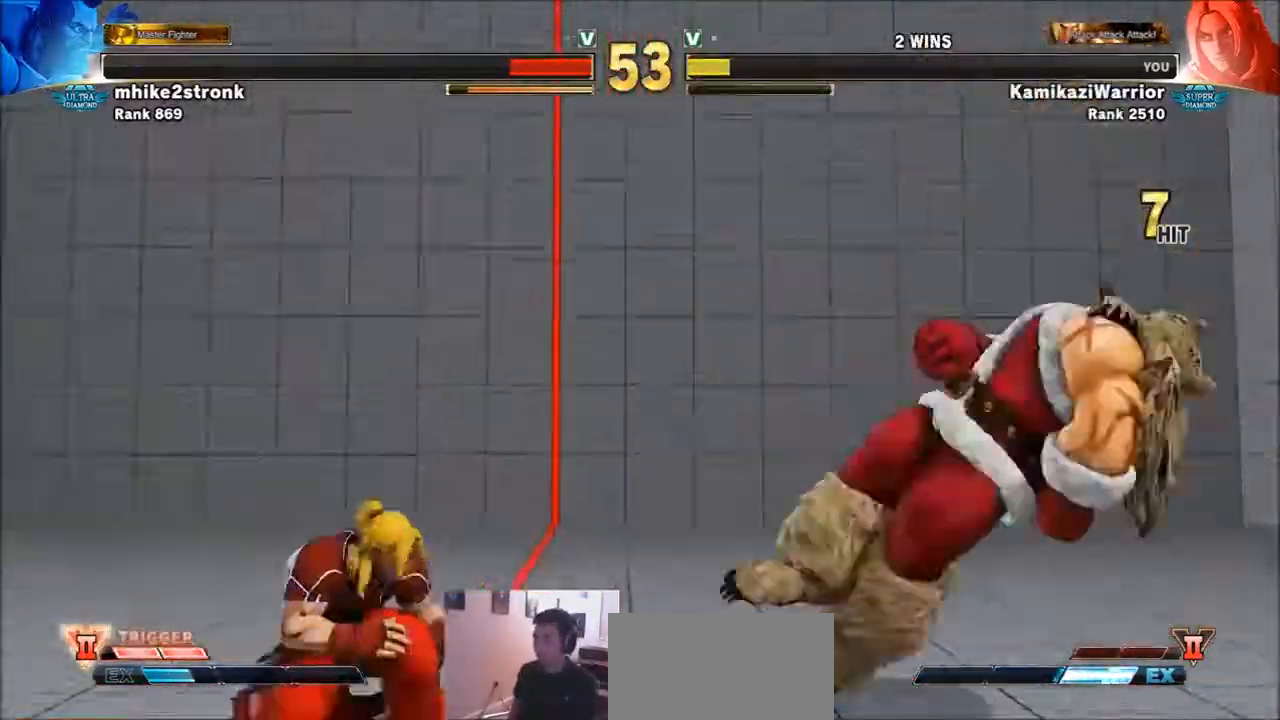
{"buttons": [], "left_stick": "center", "events": [[67, "CIRCLE", "up"], [67, "TRIANGLE", "up"], [100, "CIRCLE", "down"], [133, "TRIANGLE", "down"], [200, "CIRCLE", "up"], [200, "TRIANGLE", "up"]]}
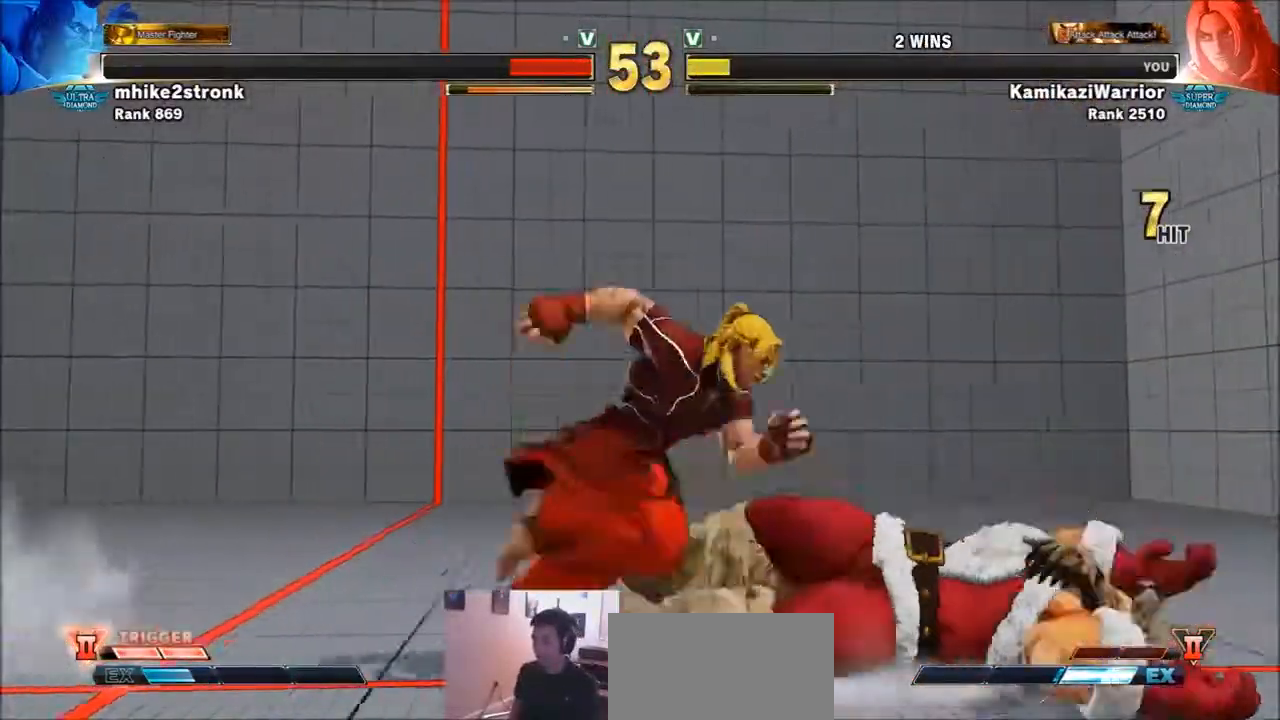
{"buttons": [], "left_stick": "right", "events": [[166, "left_stick", "right"]]}
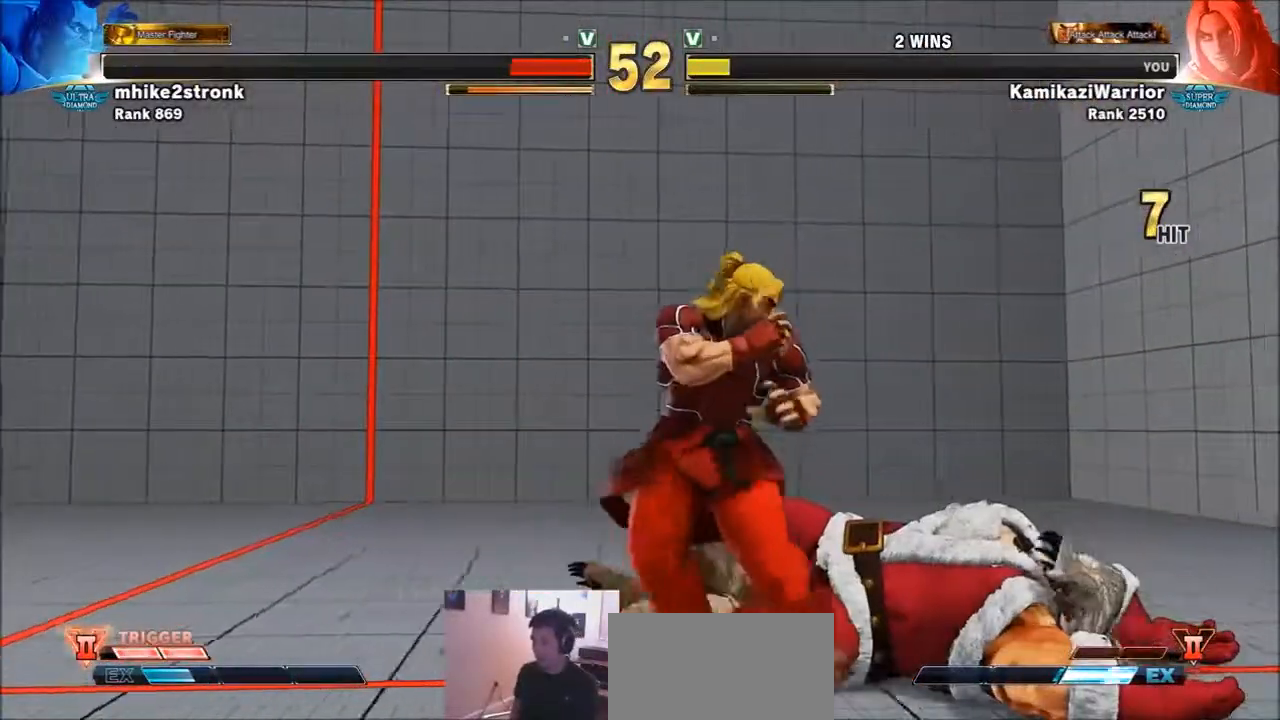
{"buttons": [], "left_stick": "down-right", "events": [[467, "left_stick", "down-right"]]}
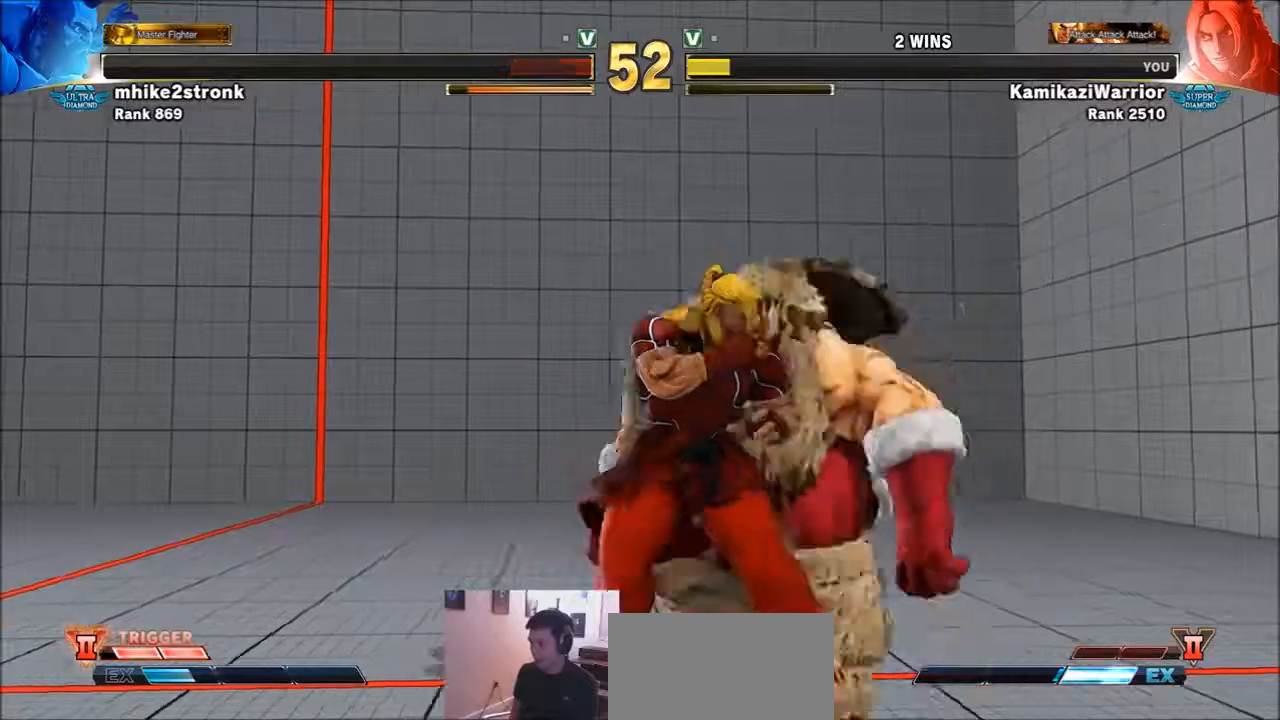
{"buttons": ["CROSS", "SQUARE"], "left_stick": "right", "events": [[33, "CROSS", "down"], [133, "left_stick", "center"], [200, "CROSS", "up"], [266, "left_stick", "right"], [467, "CROSS", "down"], [500, "SQUARE", "down"]]}
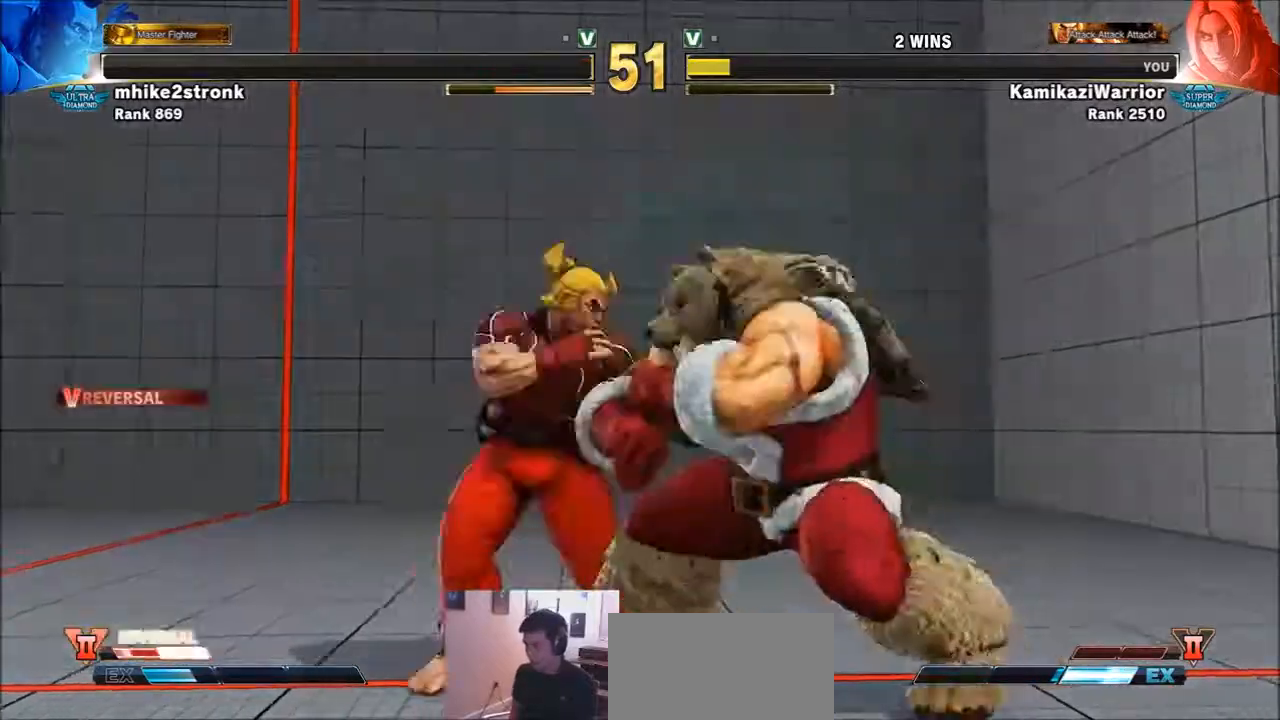
{"buttons": [], "left_stick": "center", "events": [[67, "left_stick", "center"], [100, "CROSS", "up"], [100, "SQUARE", "up"]]}
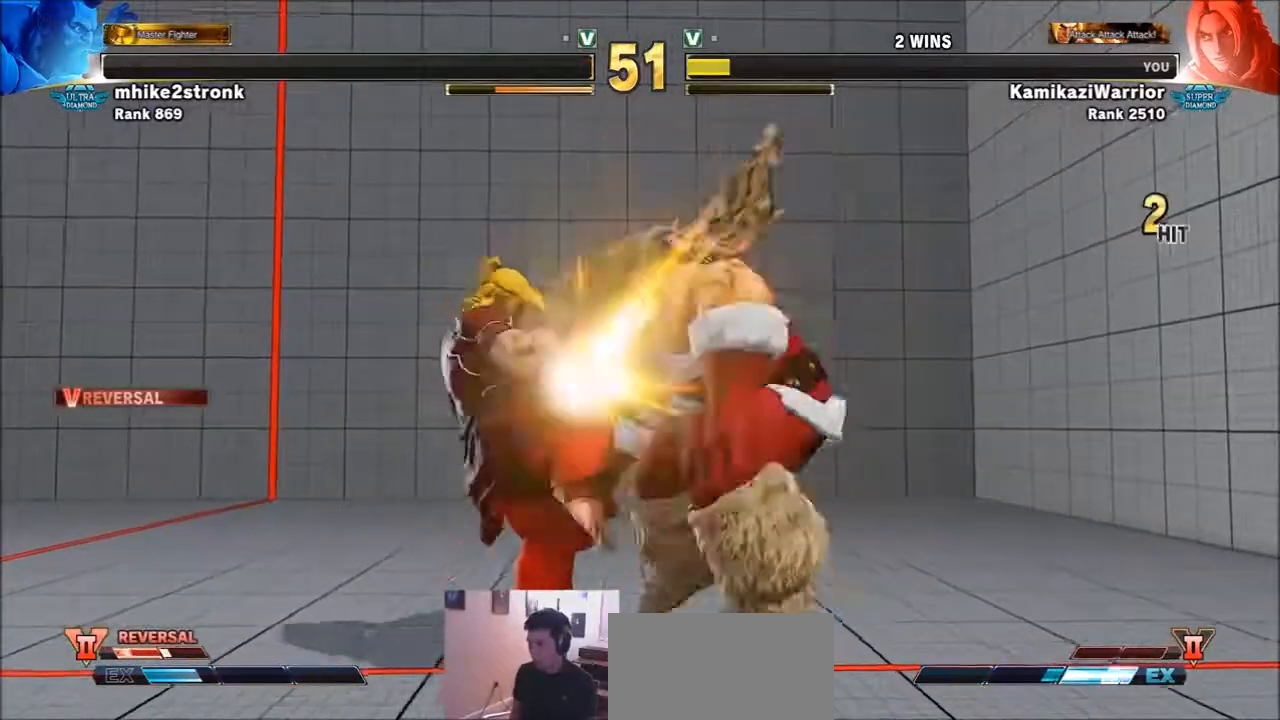
{"buttons": [], "left_stick": "center", "events": []}
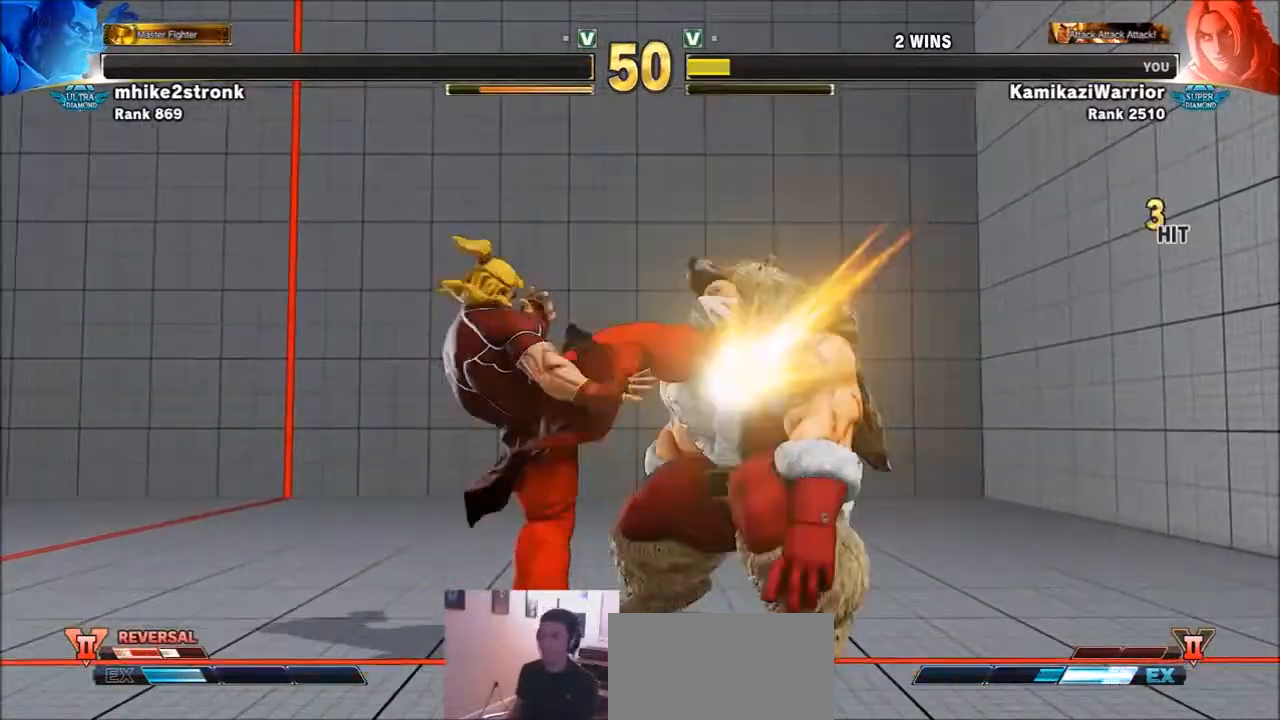
{"buttons": [], "left_stick": "center", "events": []}
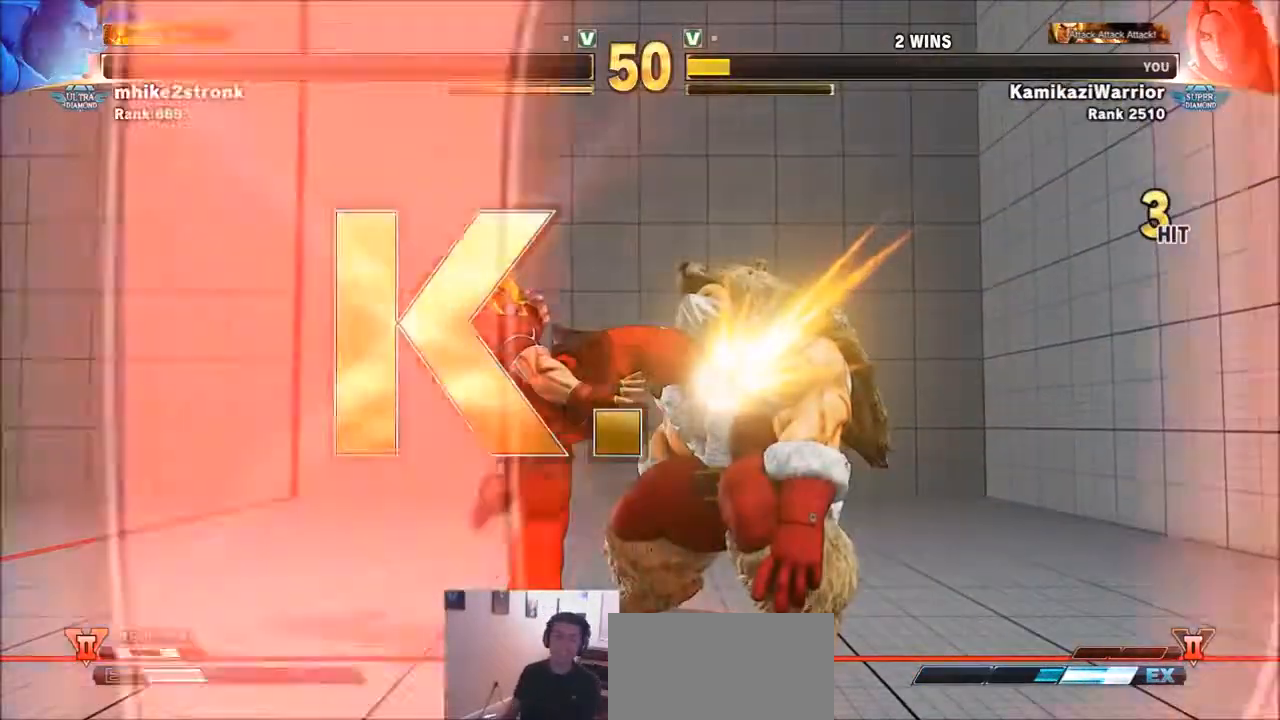
{"buttons": [], "left_stick": "center", "events": []}
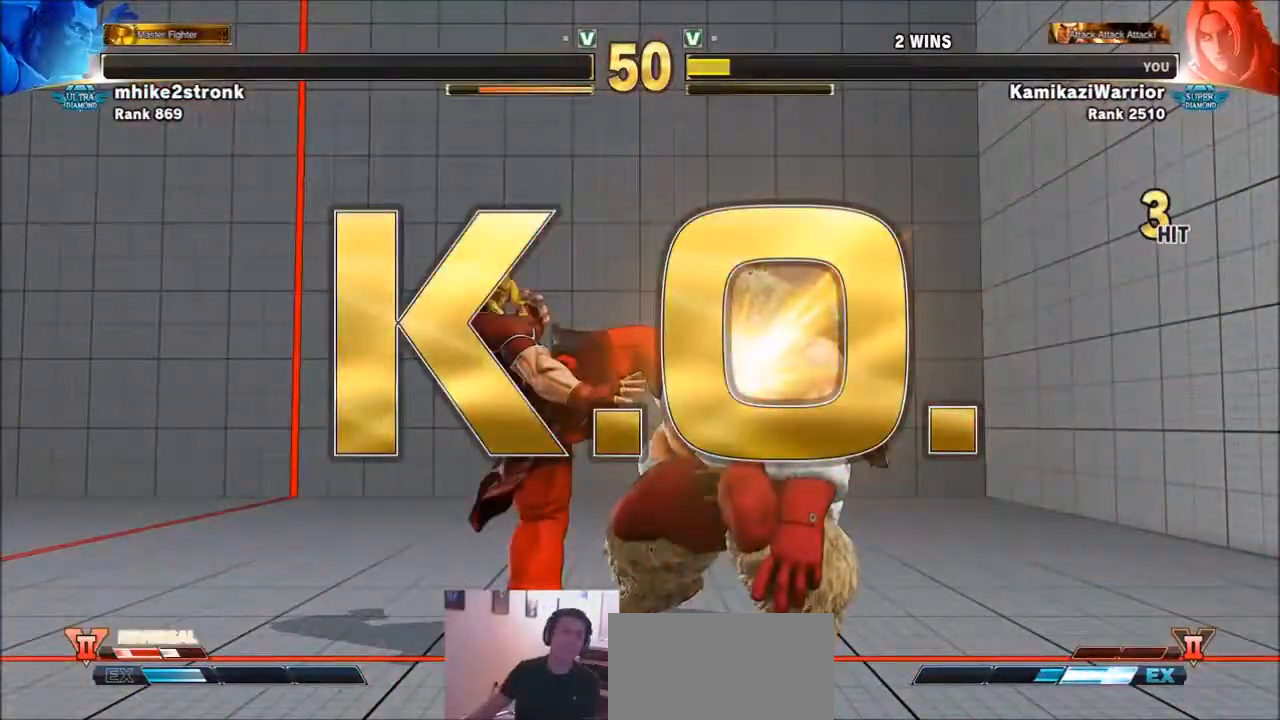
{"buttons": [], "left_stick": "center", "events": []}